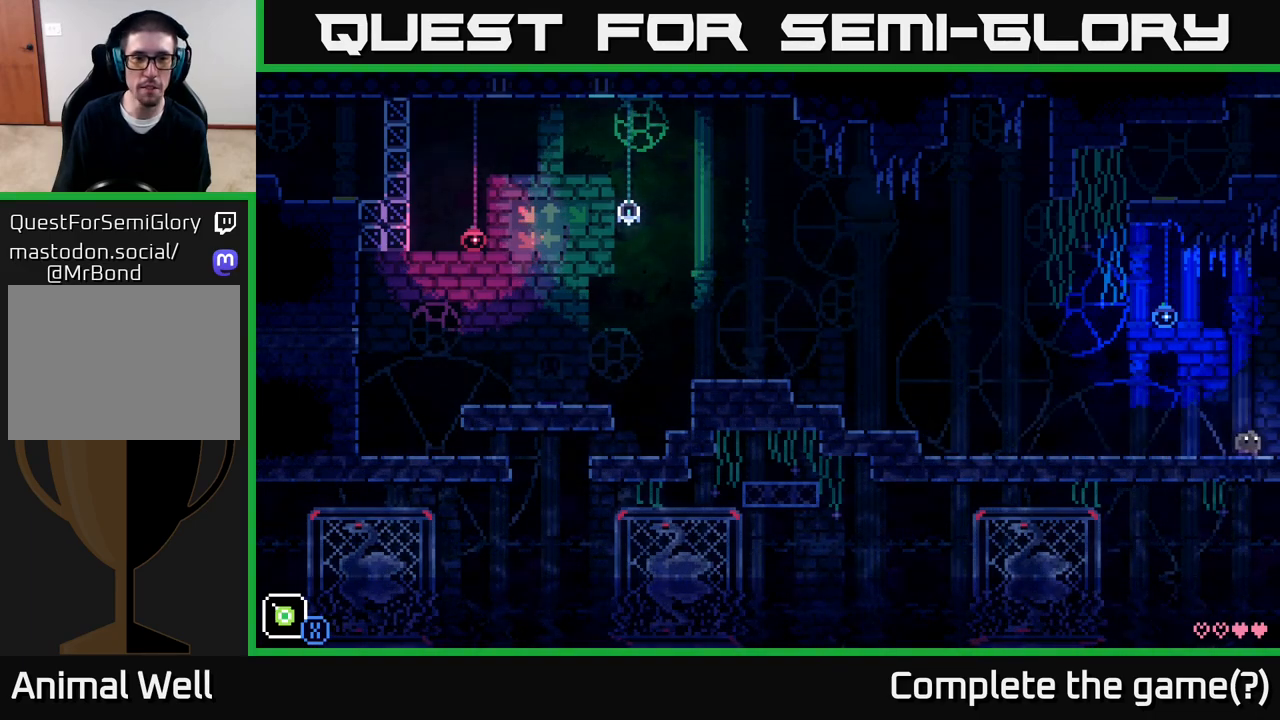
Gameplay with a controller (Xbox layout); each line is a JSON object with the inputs held at the frame after it. "events" lists button and stick changes between this image and that frame as [ms after this image, input, new state], when the widget could be followed in between.
{"buttons": [], "left_stick": "right", "right_stick": "center", "events": []}
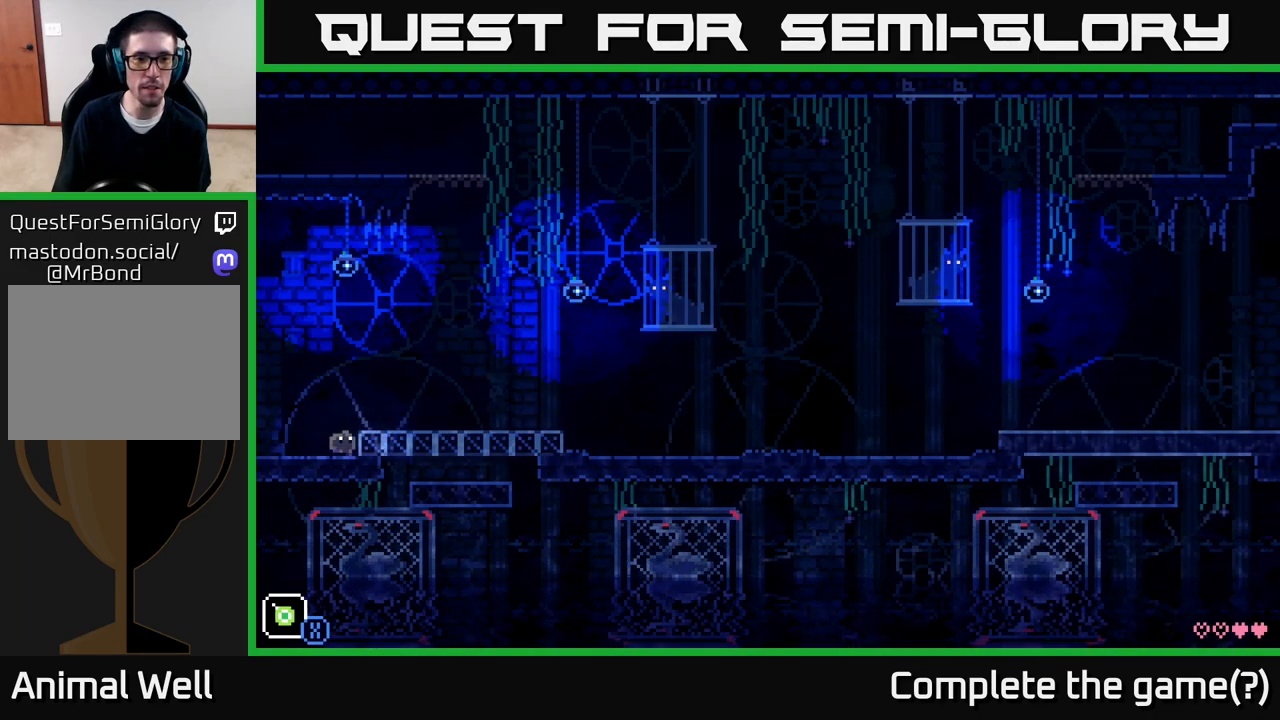
{"buttons": [], "left_stick": "right", "right_stick": "center", "events": [[33, "A", "down"], [200, "A", "up"]]}
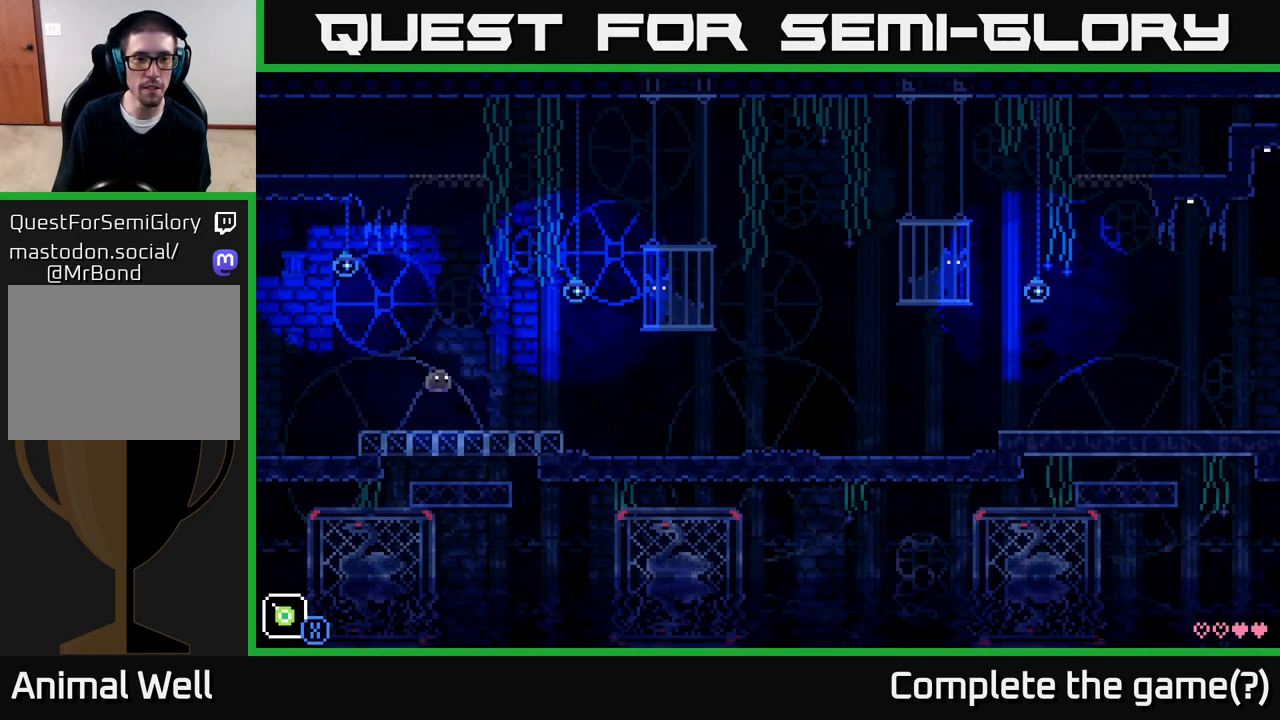
{"buttons": ["A"], "left_stick": "right", "right_stick": "center", "events": [[483, "A", "down"]]}
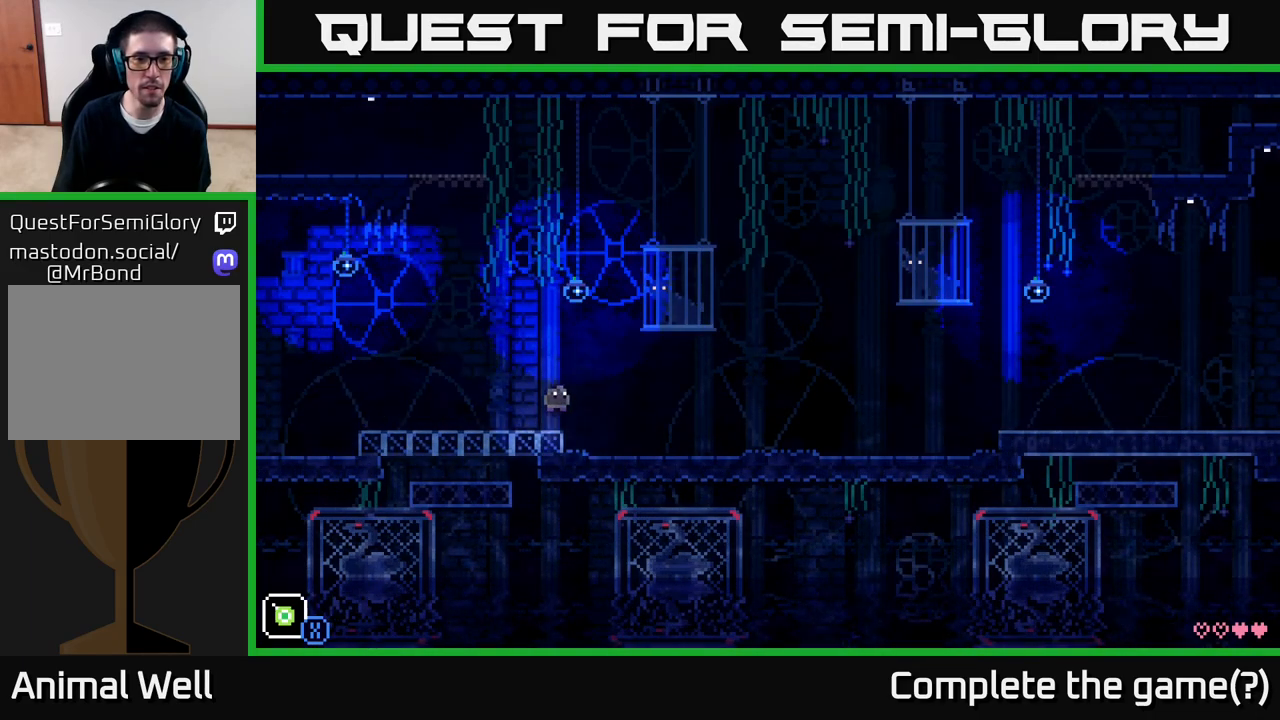
{"buttons": [], "left_stick": "right", "right_stick": "center", "events": [[367, "A", "up"]]}
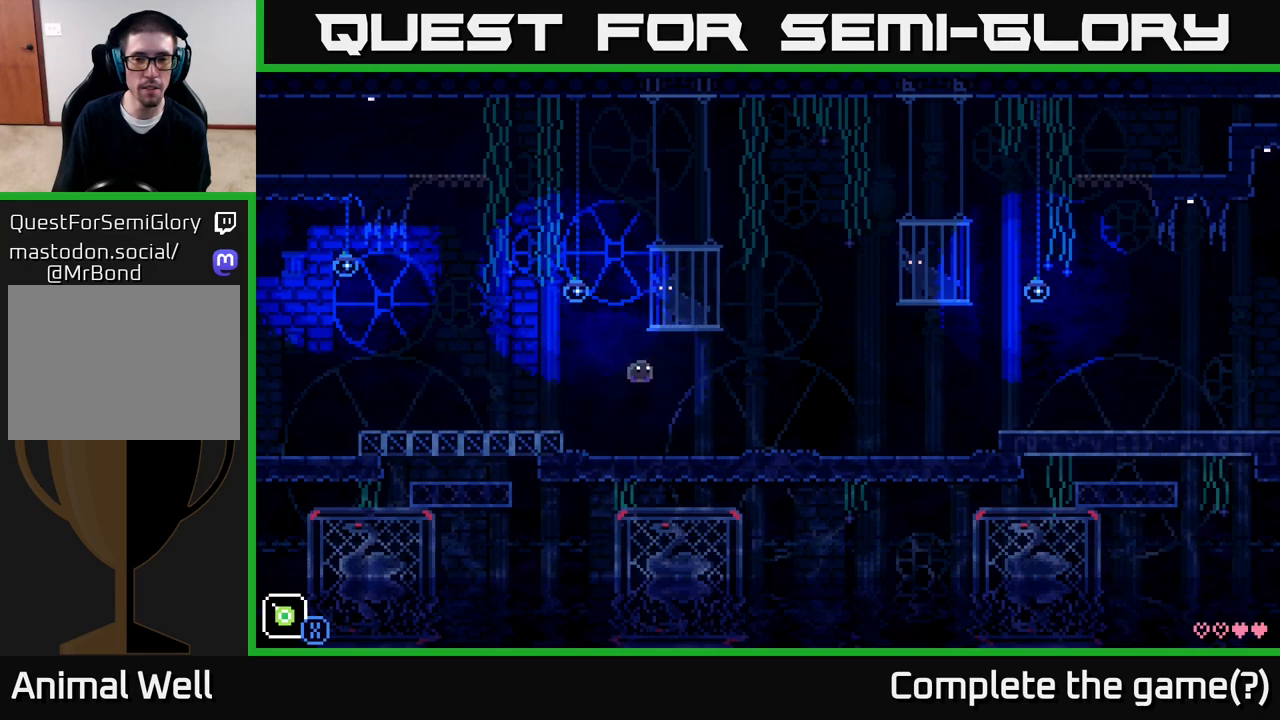
{"buttons": ["A", "X"], "left_stick": "up-right", "right_stick": "center", "events": [[300, "left_stick", "up-right"], [333, "X", "down"], [383, "A", "down"]]}
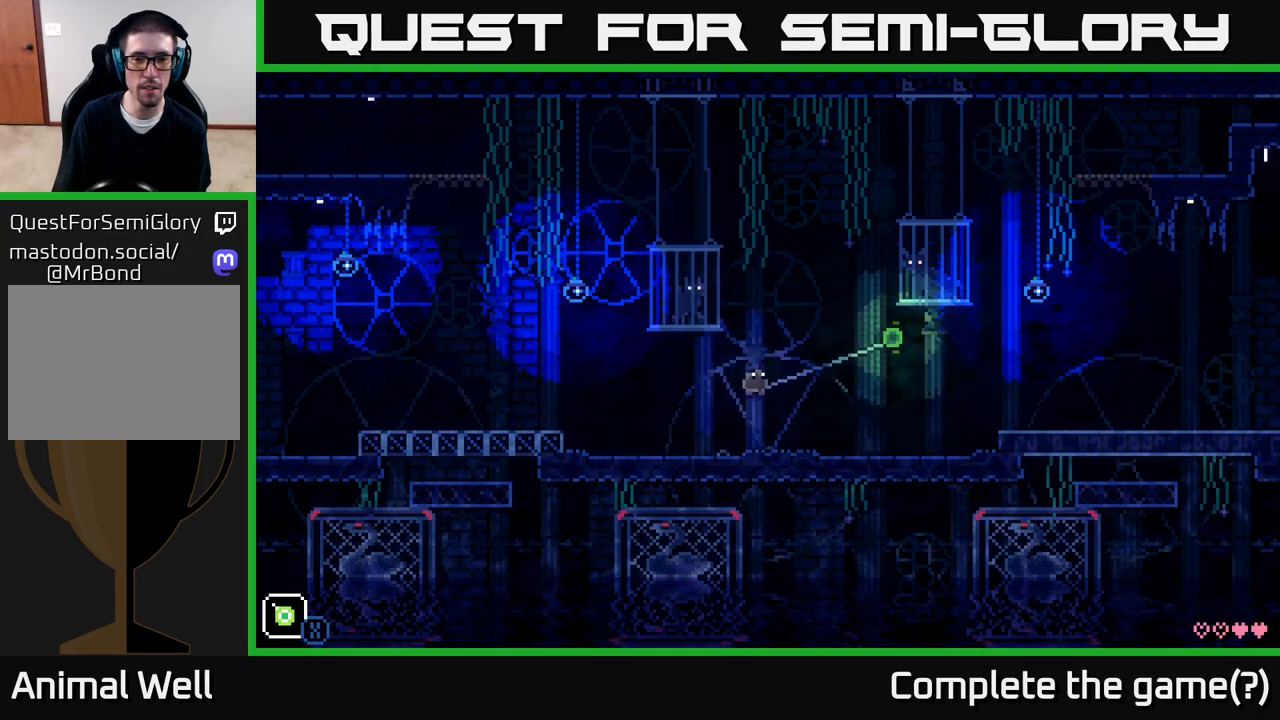
{"buttons": [], "left_stick": "up-right", "right_stick": "center", "events": [[417, "A", "up"], [417, "X", "up"]]}
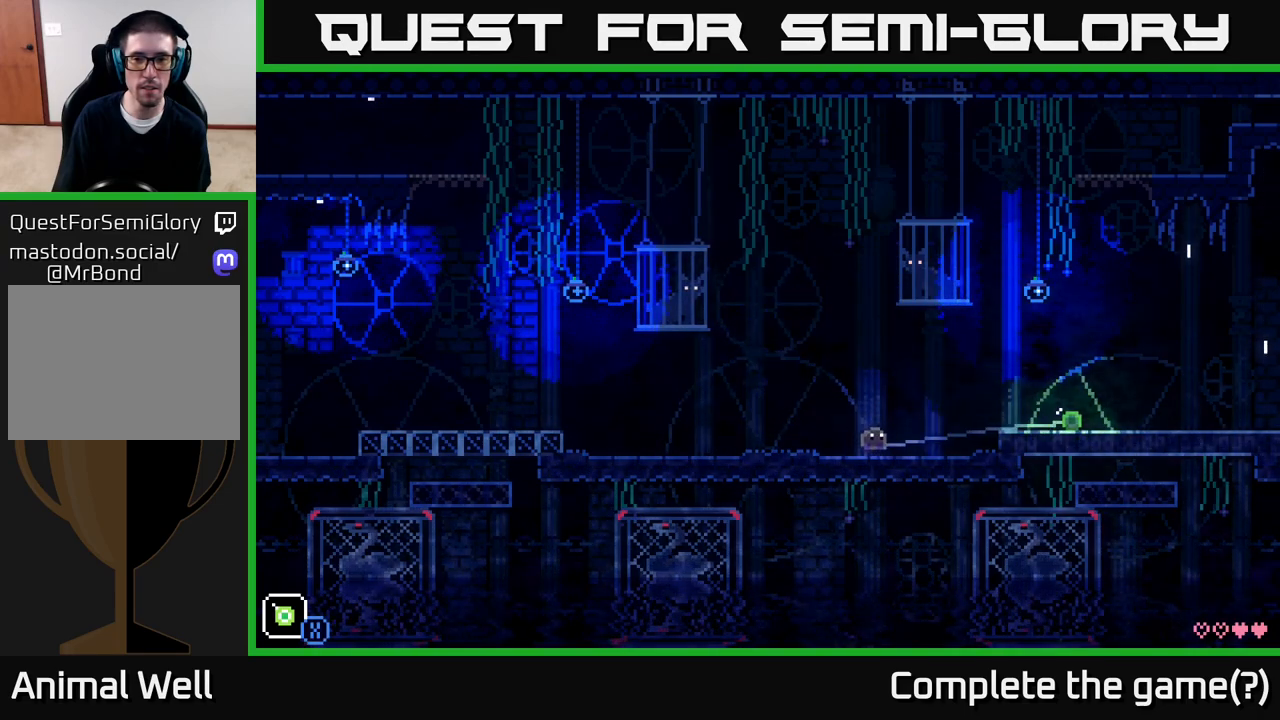
{"buttons": ["A"], "left_stick": "right", "right_stick": "center", "events": [[50, "left_stick", "up"], [83, "A", "down"], [217, "X", "down"], [283, "left_stick", "up-right"], [433, "left_stick", "right"], [500, "X", "up"]]}
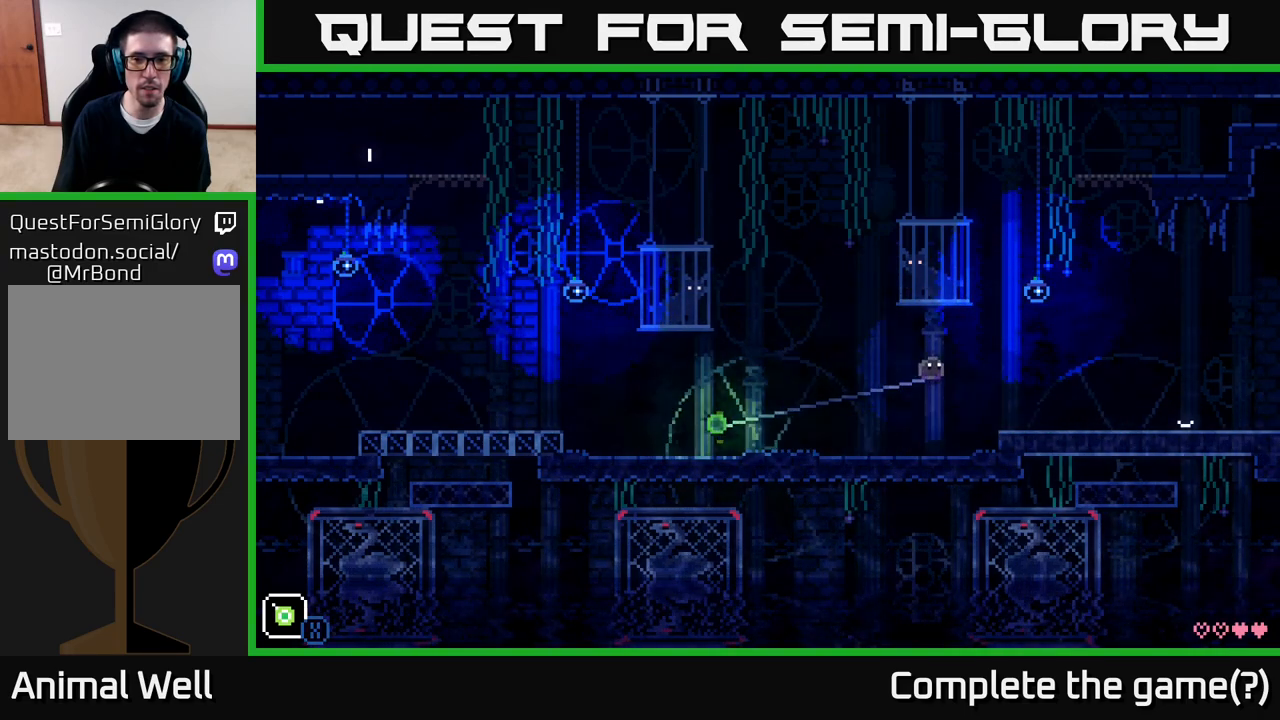
{"buttons": ["A"], "left_stick": "up-right", "right_stick": "center", "events": [[33, "A", "up"], [133, "left_stick", "up-right"], [300, "A", "down"]]}
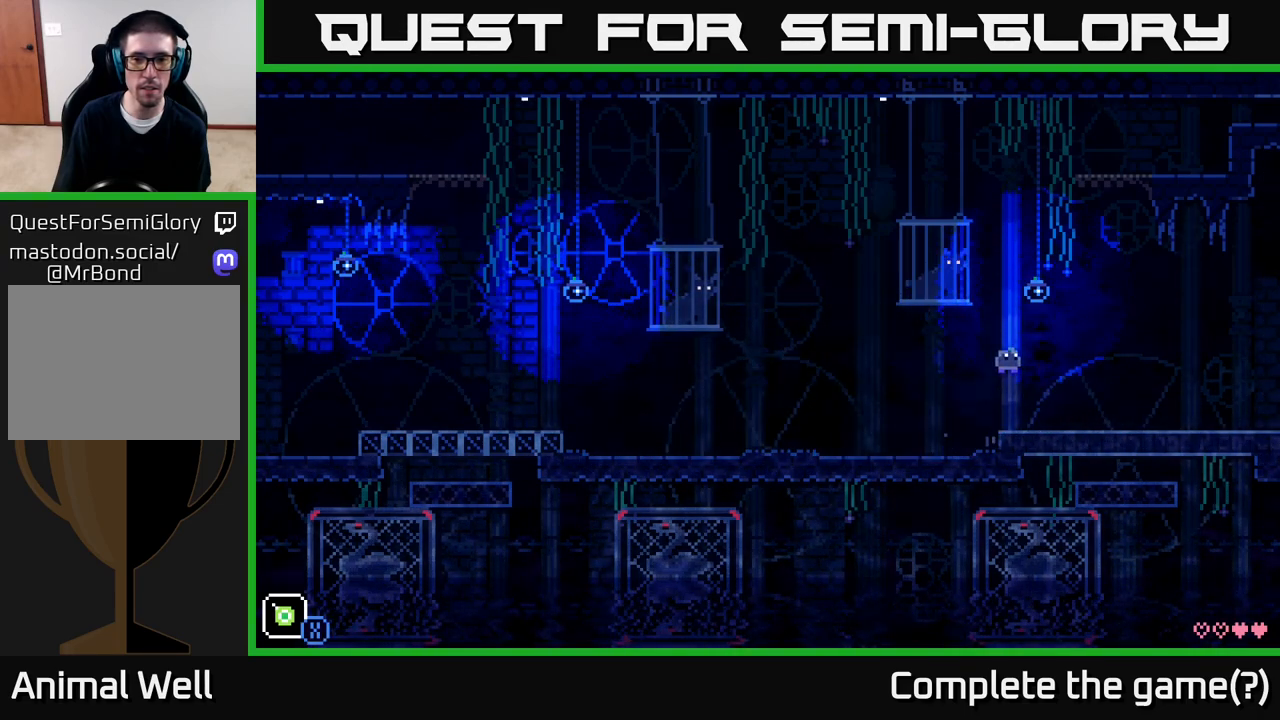
{"buttons": [], "left_stick": "center", "right_stick": "center", "events": [[83, "left_stick", "up-left"], [117, "X", "down"], [267, "left_stick", "up"], [333, "A", "up"], [367, "X", "up"], [367, "left_stick", "center"]]}
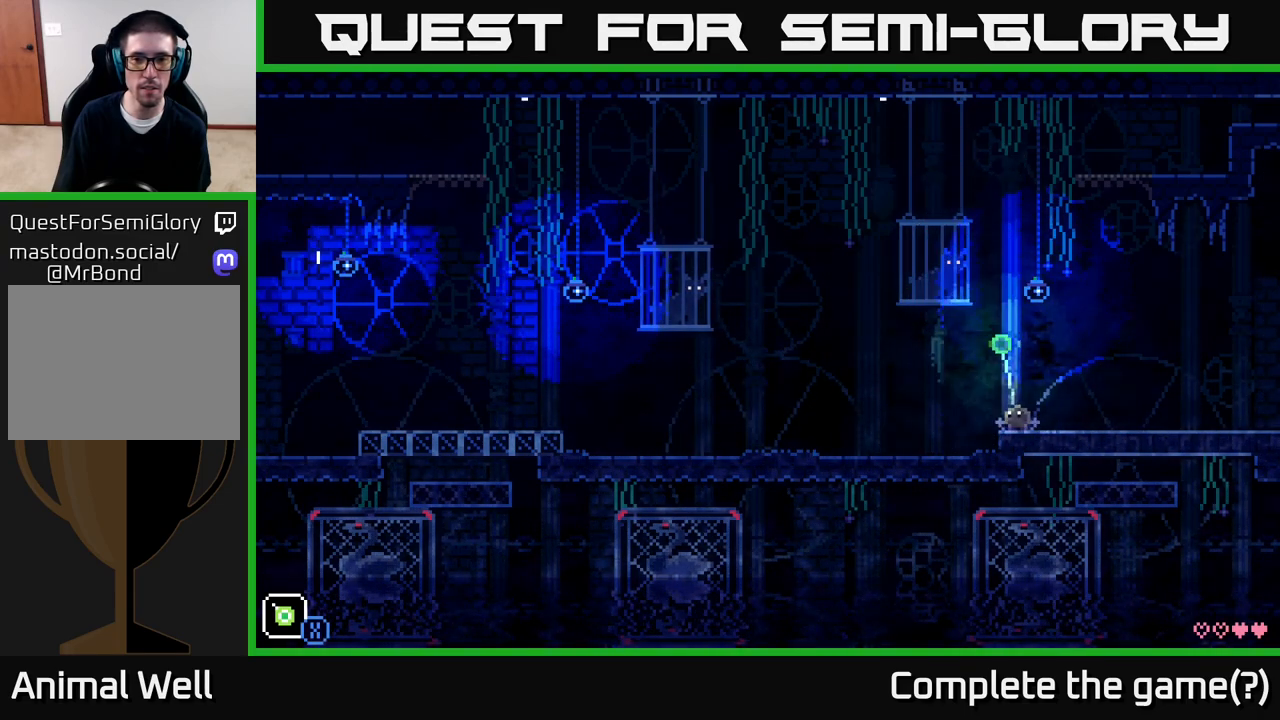
{"buttons": ["A", "X"], "left_stick": "up-left", "right_stick": "center", "events": [[83, "left_stick", "left"], [250, "A", "down"], [400, "left_stick", "up-left"], [483, "X", "down"]]}
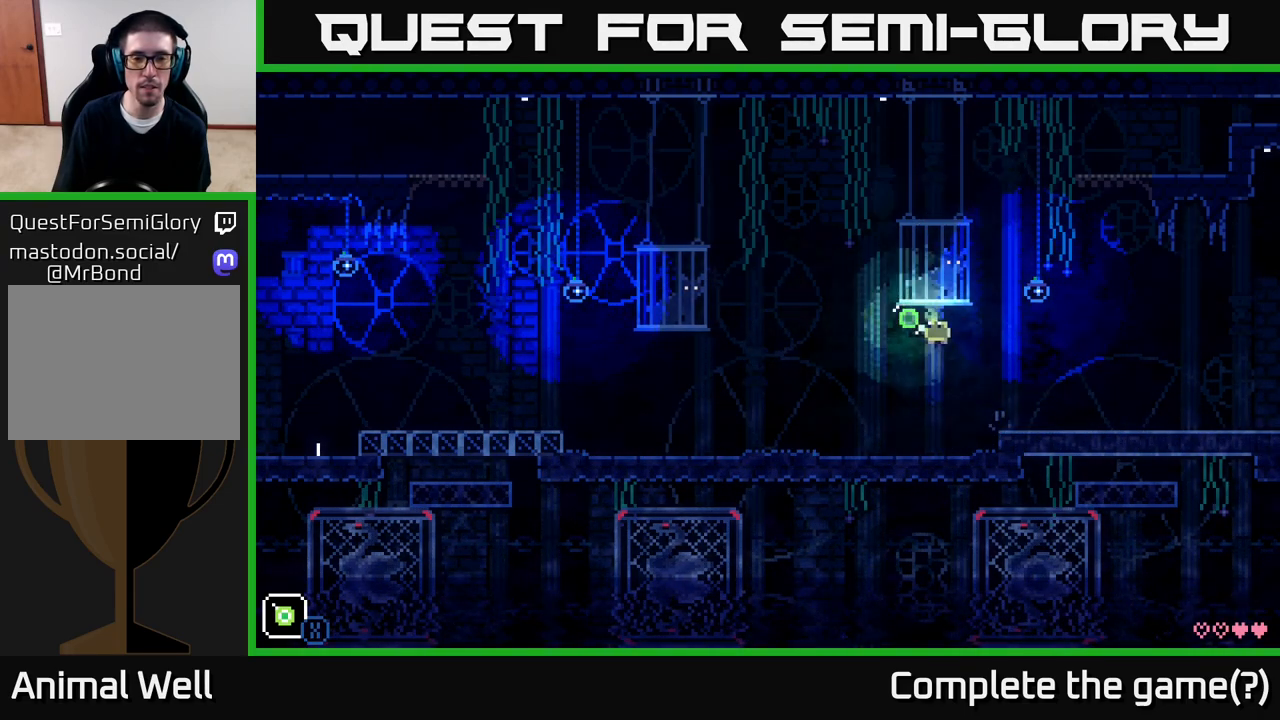
{"buttons": [], "left_stick": "center", "right_stick": "center", "events": [[283, "A", "up"], [283, "X", "up"], [333, "left_stick", "center"]]}
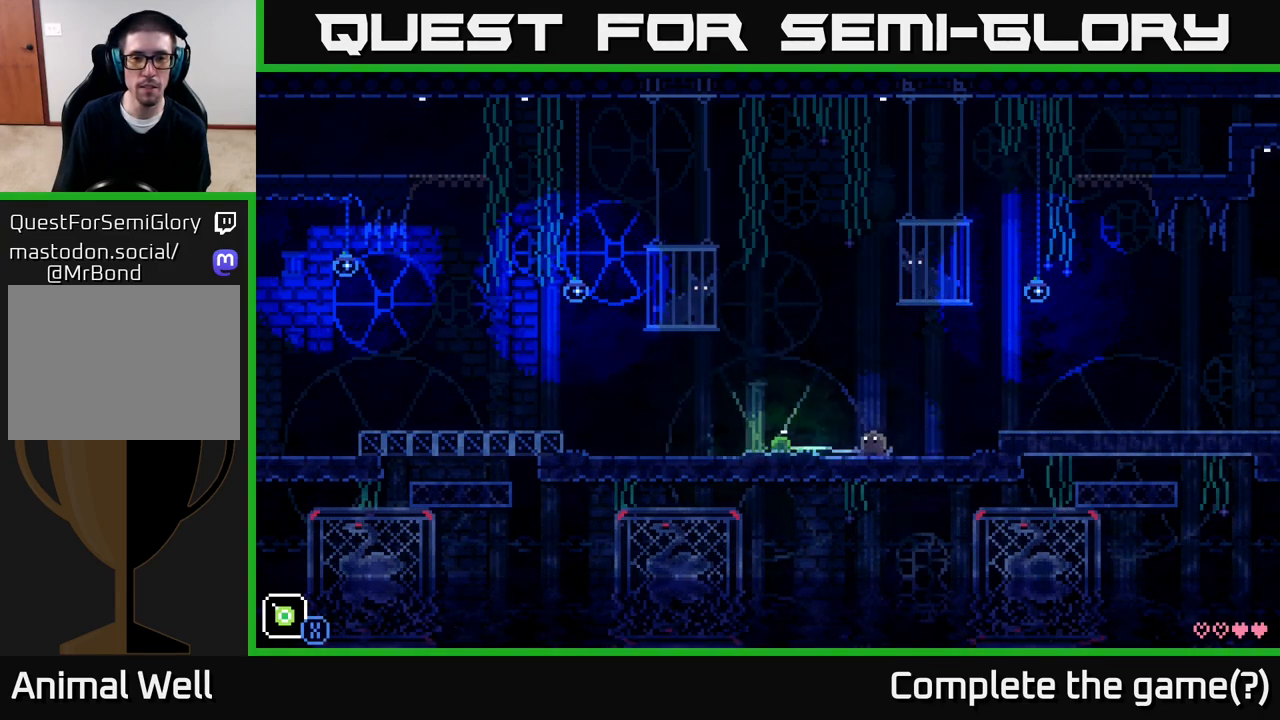
{"buttons": ["A", "X"], "left_stick": "up-left", "right_stick": "center", "events": [[150, "A", "down"], [150, "left_stick", "up-left"], [300, "X", "down"]]}
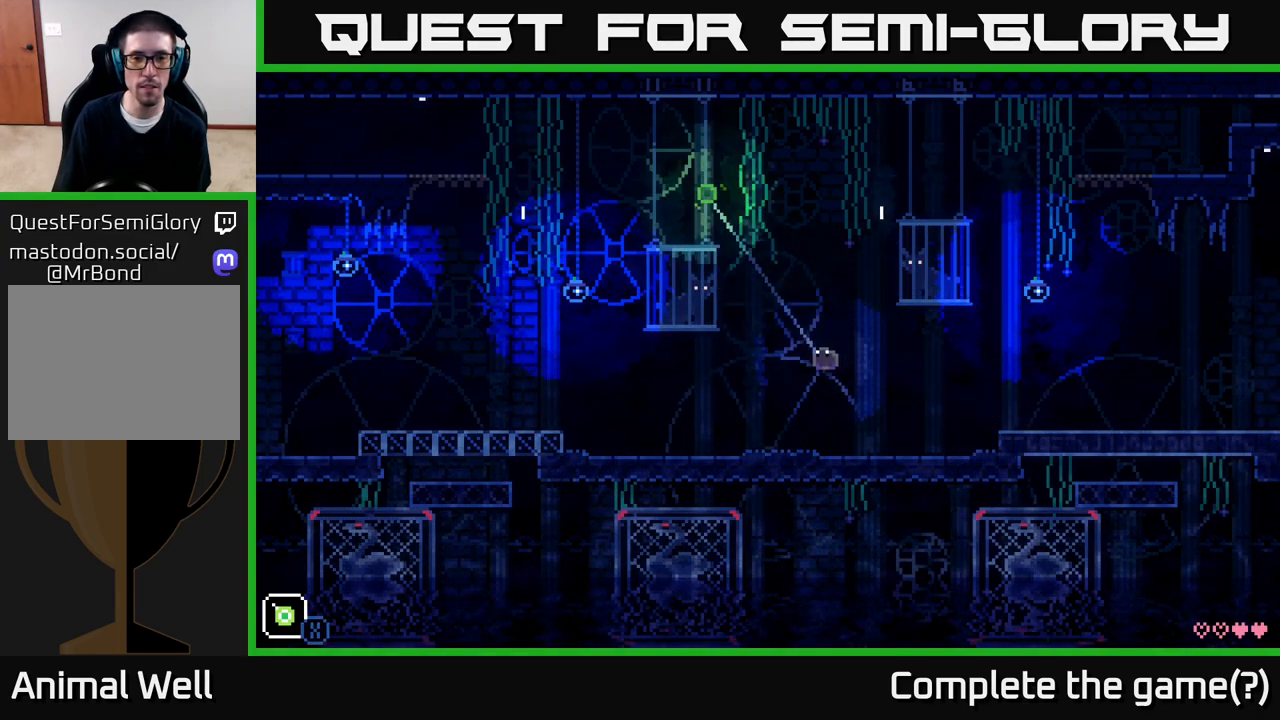
{"buttons": [], "left_stick": "left", "right_stick": "center", "events": [[250, "A", "up"], [267, "X", "up"], [283, "left_stick", "left"]]}
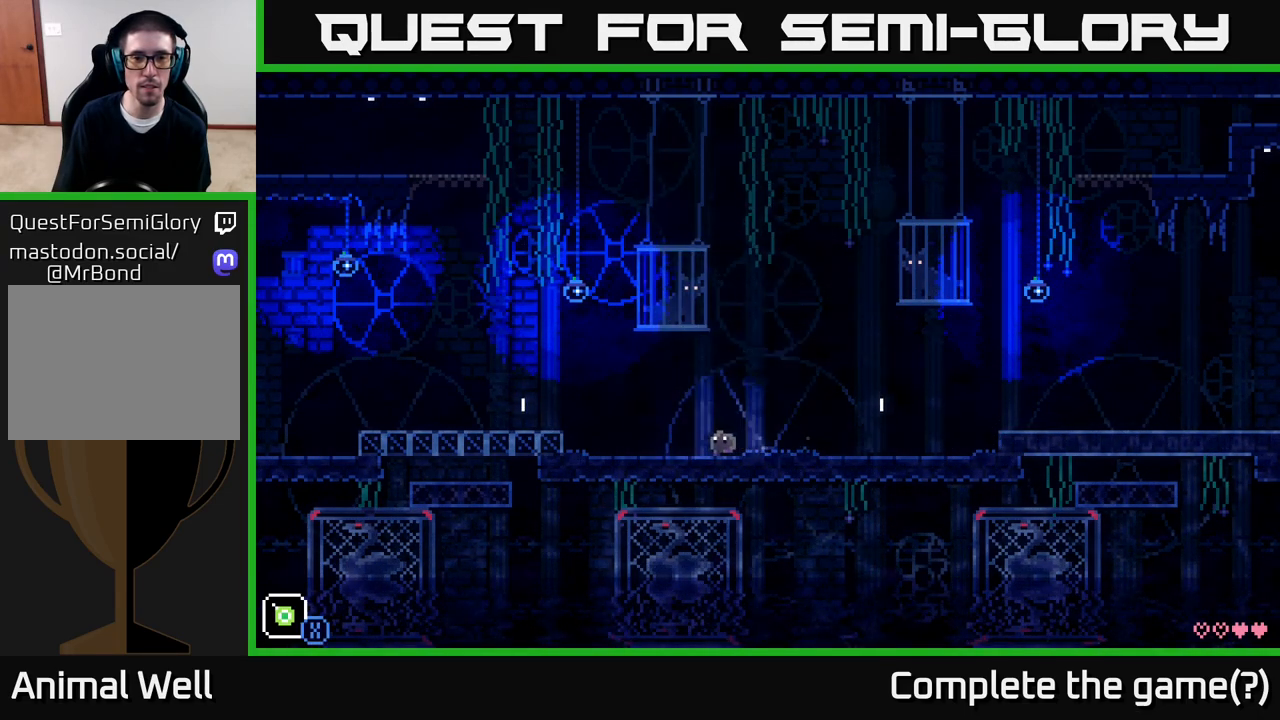
{"buttons": [], "left_stick": "left", "right_stick": "center", "events": [[283, "A", "down"], [383, "A", "up"]]}
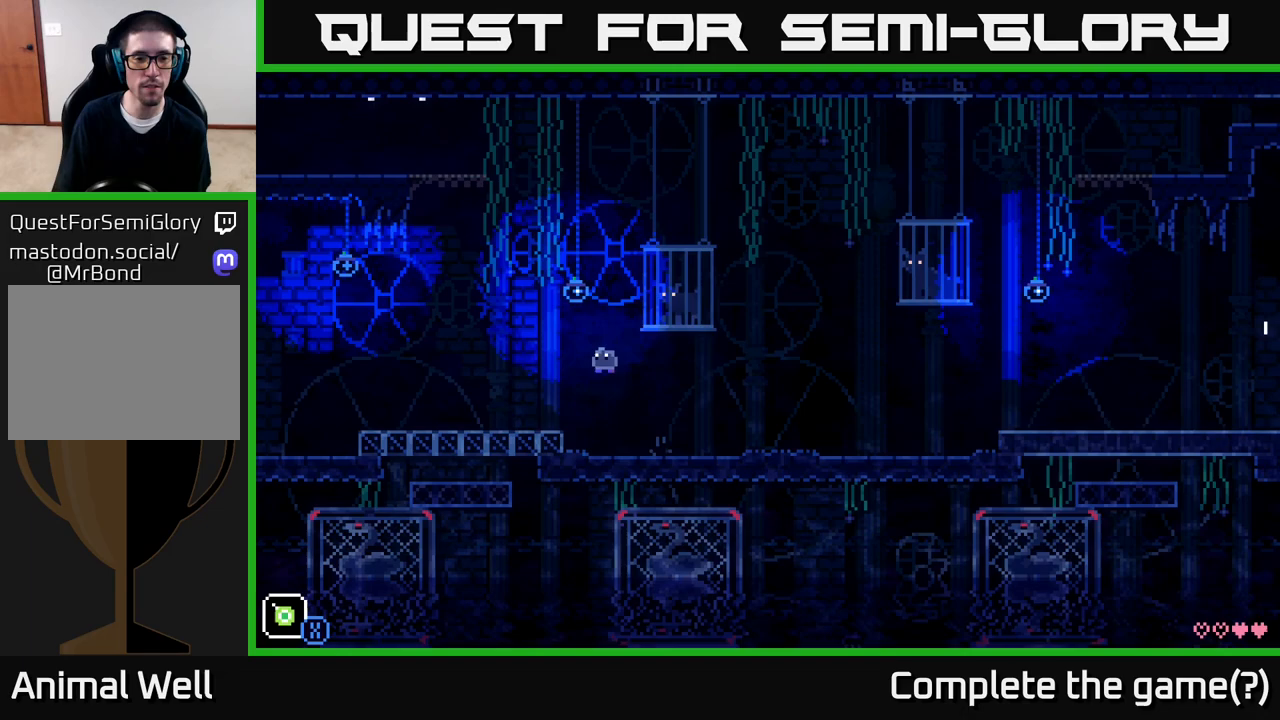
{"buttons": [], "left_stick": "center", "right_stick": "center", "events": [[367, "left_stick", "center"]]}
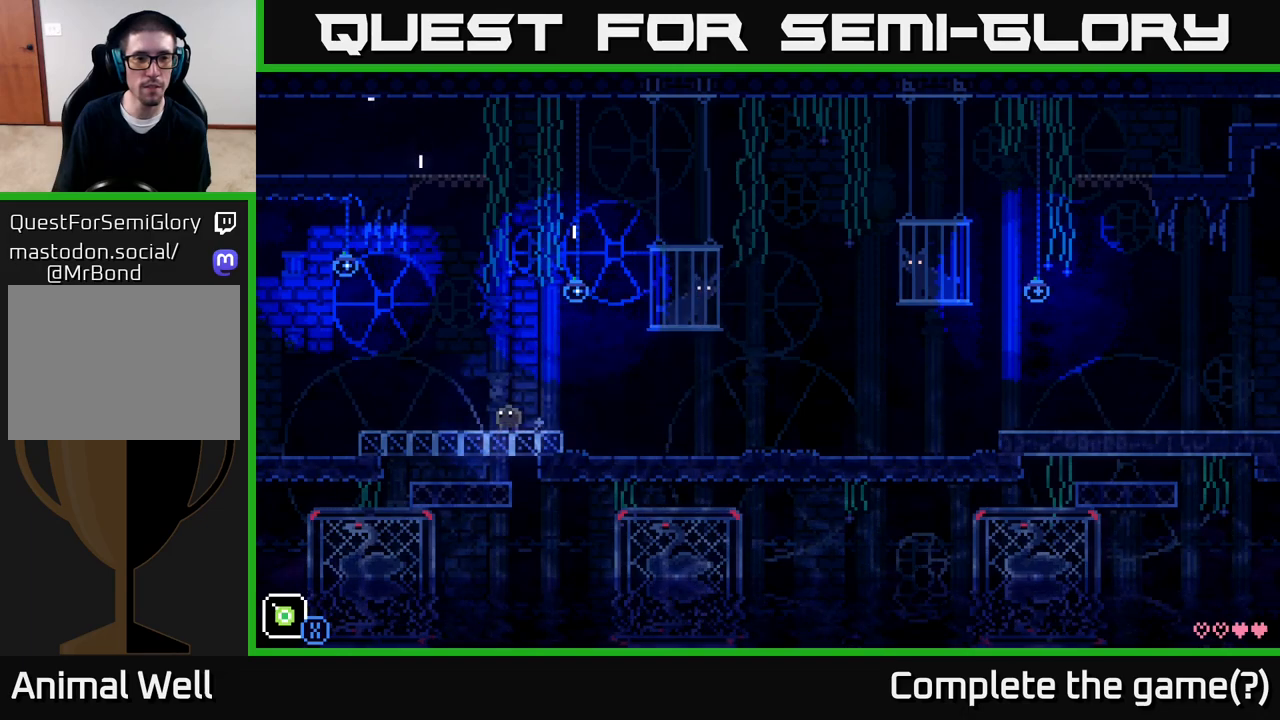
{"buttons": ["R1"], "left_stick": "center", "right_stick": "center", "events": [[217, "left_stick", "right"], [317, "left_stick", "center"], [383, "R1", "down"]]}
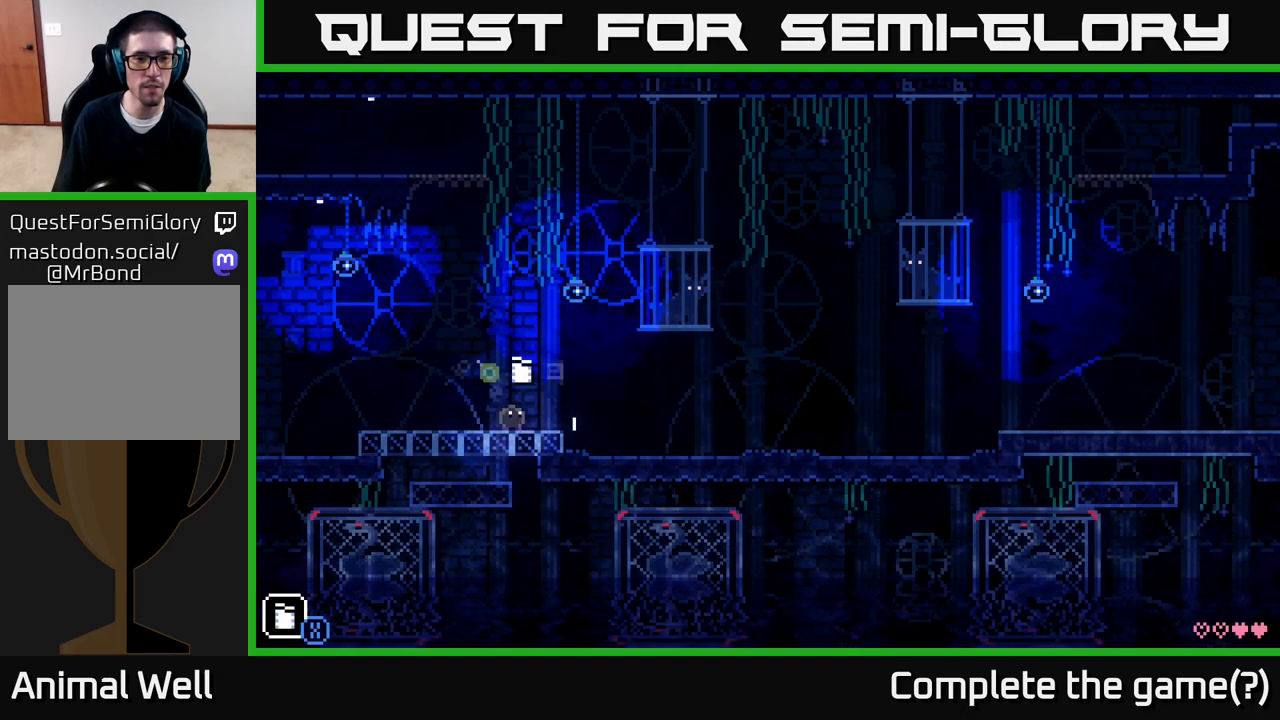
{"buttons": ["R1"], "left_stick": "center", "right_stick": "center", "events": [[17, "R1", "up"], [500, "R1", "down"]]}
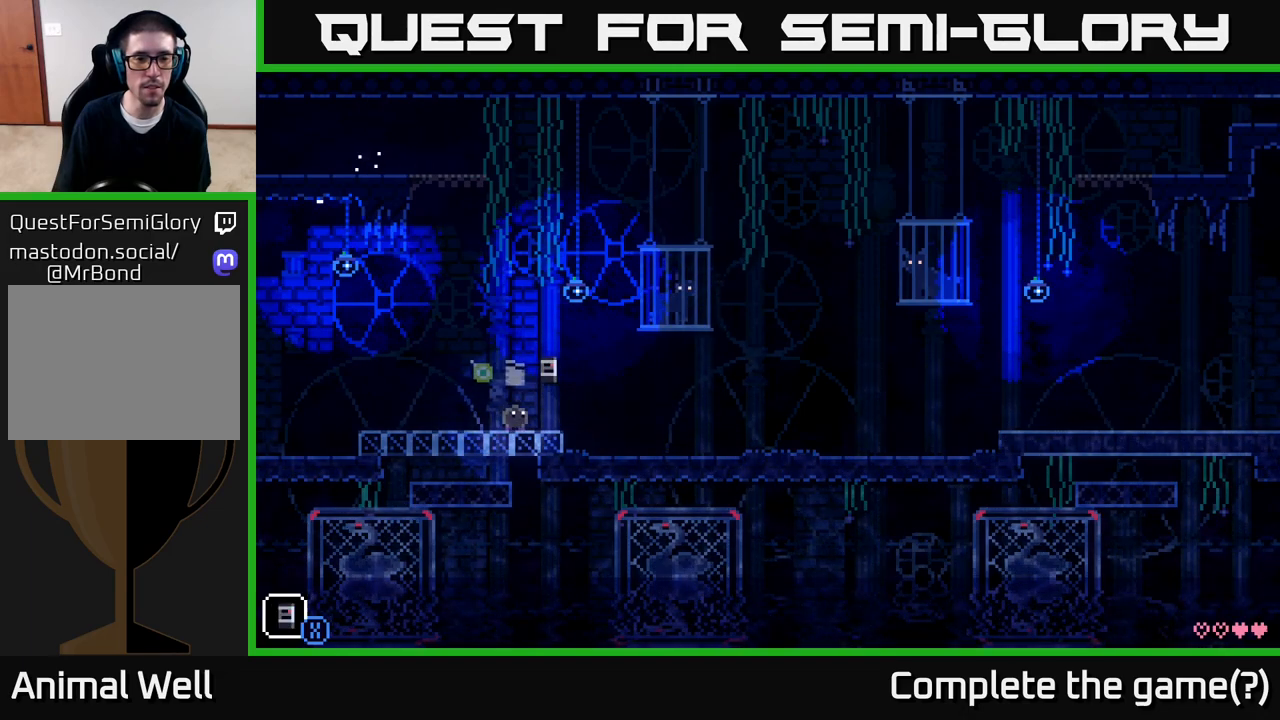
{"buttons": [], "left_stick": "center", "right_stick": "center", "events": [[133, "R1", "up"]]}
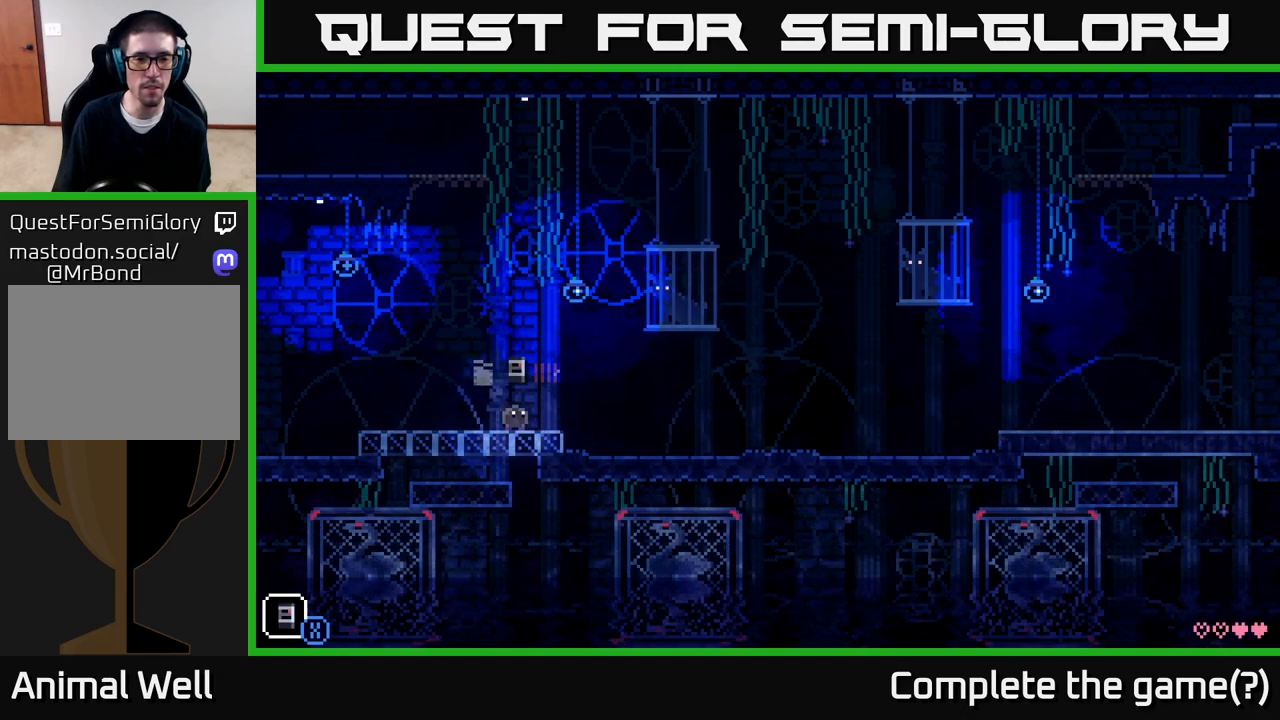
{"buttons": ["X"], "left_stick": "center", "right_stick": "center", "events": [[17, "A", "down"], [33, "X", "down"], [300, "X", "up"], [367, "A", "up"], [433, "X", "down"]]}
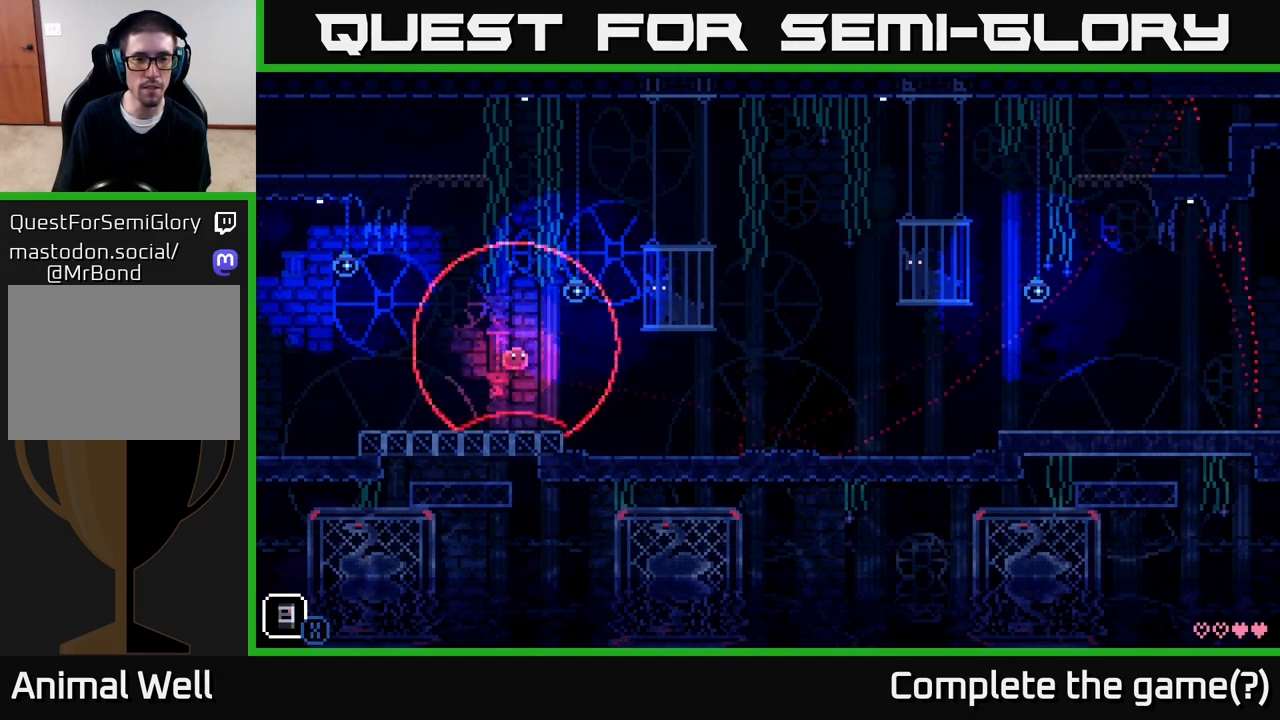
{"buttons": ["X"], "left_stick": "center", "right_stick": "center", "events": [[133, "X", "up"], [383, "X", "down"]]}
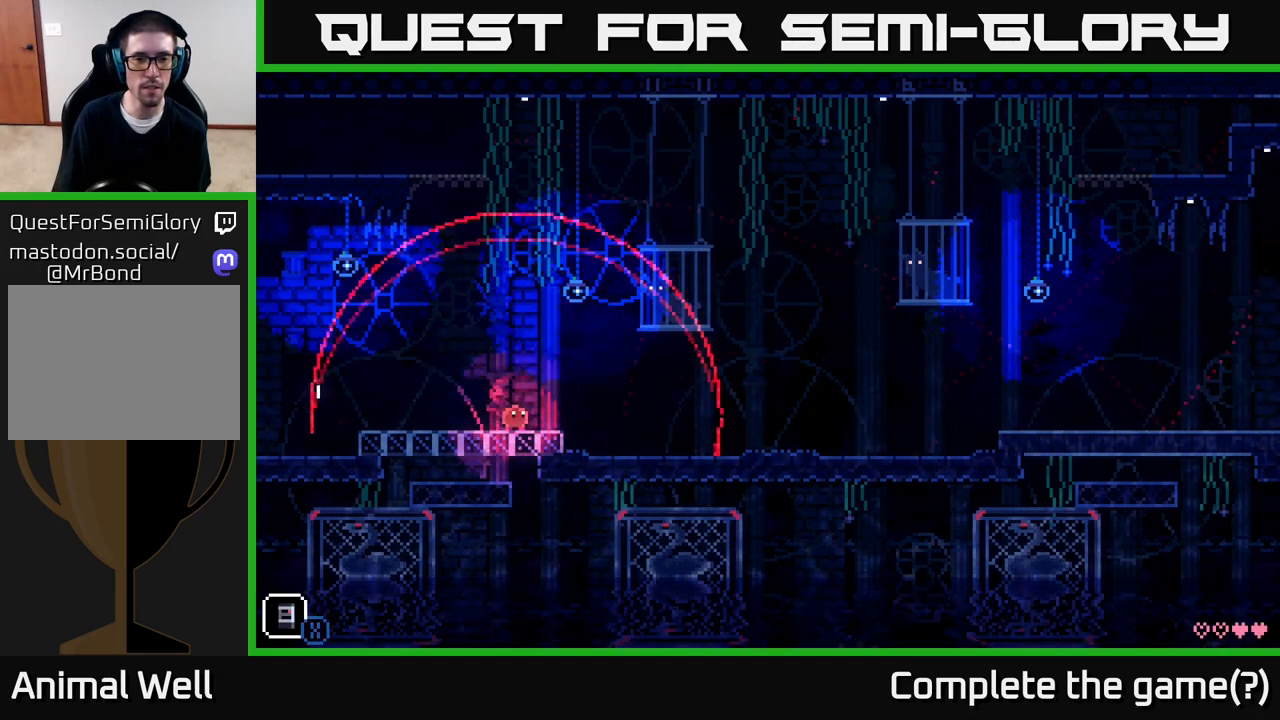
{"buttons": [], "left_stick": "center", "right_stick": "center", "events": [[117, "X", "up"], [233, "X", "down"], [450, "X", "up"]]}
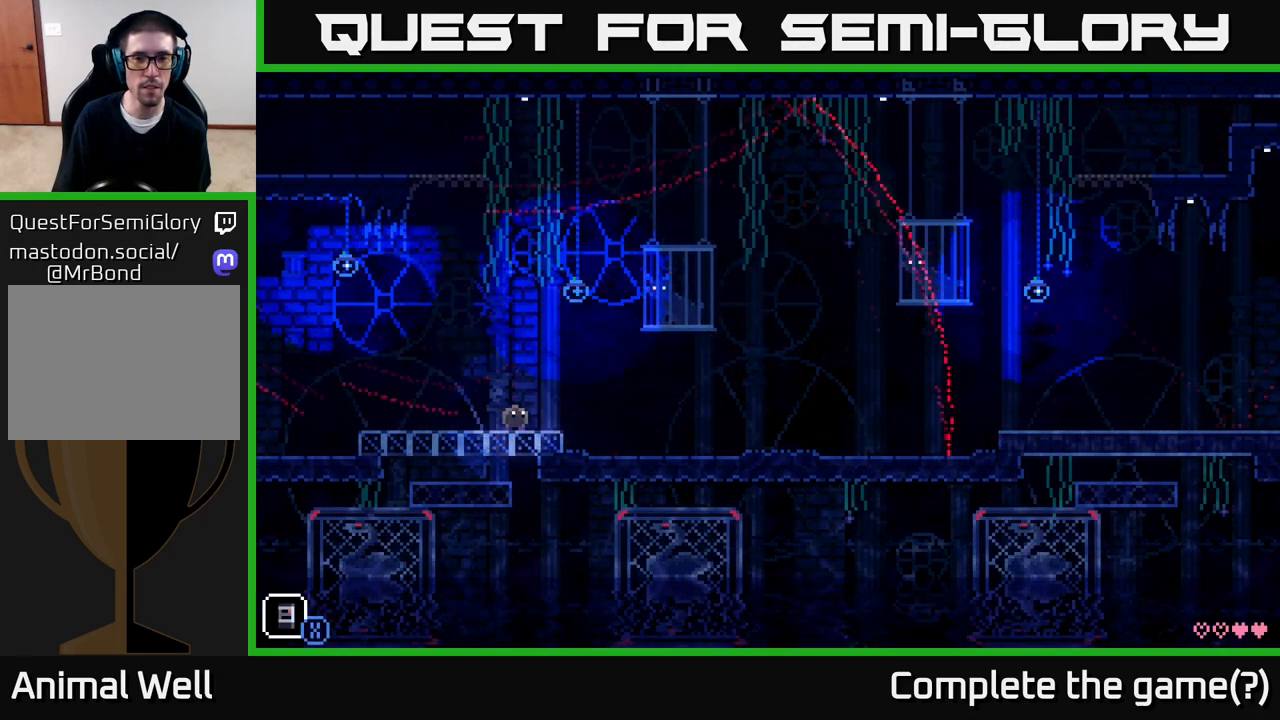
{"buttons": [], "left_stick": "center", "right_stick": "center", "events": [[250, "R1", "down"], [383, "R1", "up"]]}
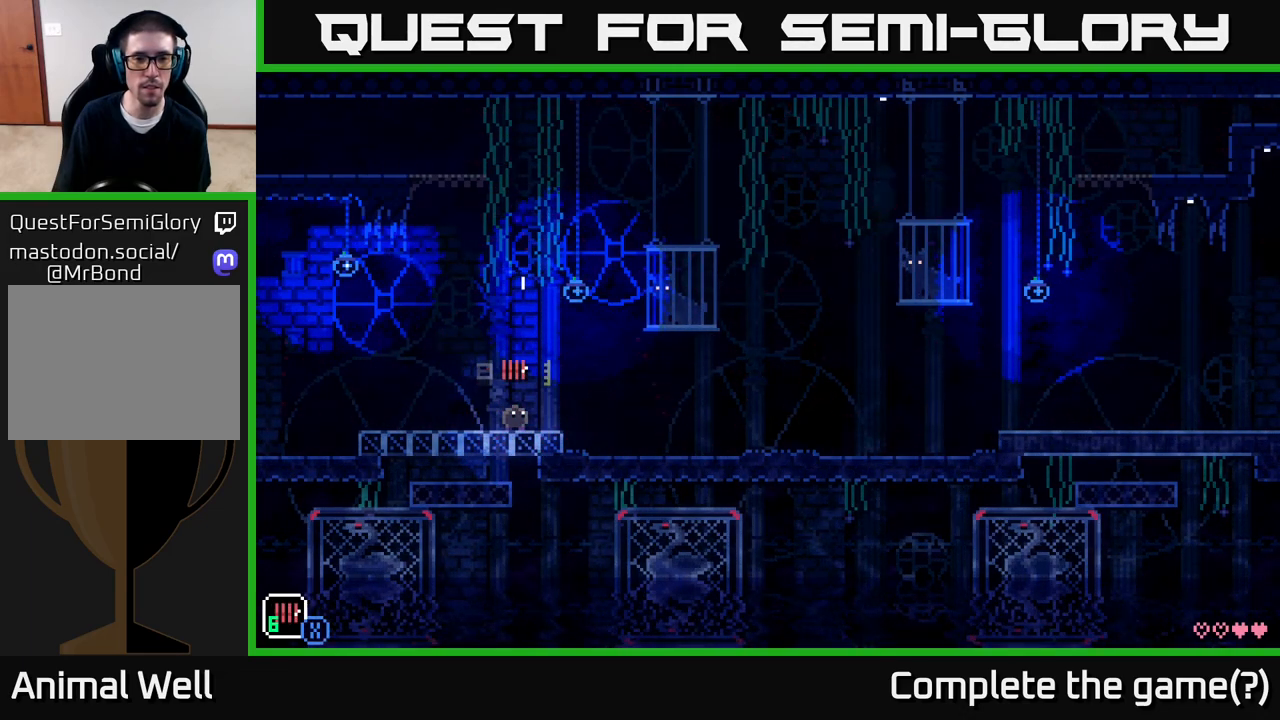
{"buttons": [], "left_stick": "left", "right_stick": "center", "events": [[383, "left_stick", "left"], [400, "R1", "down"], [500, "R1", "up"]]}
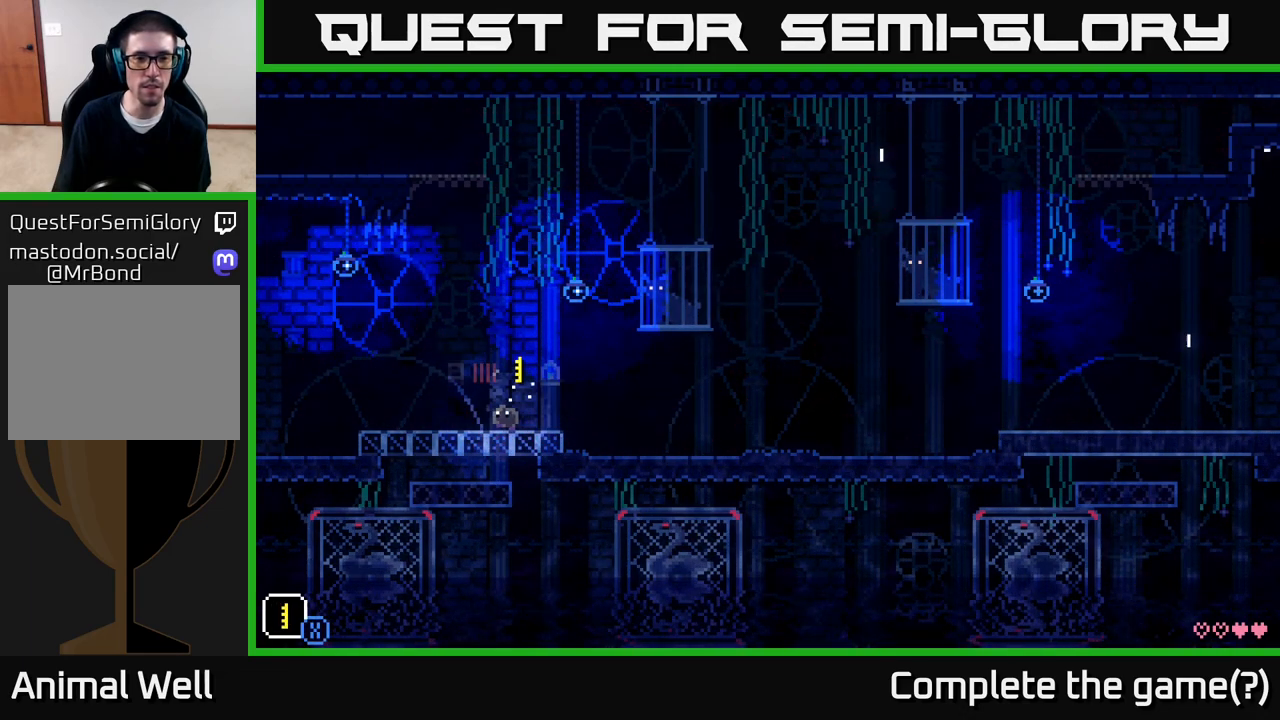
{"buttons": [], "left_stick": "center", "right_stick": "center", "events": [[50, "left_stick", "center"], [167, "left_stick", "right"], [217, "R1", "down"], [300, "left_stick", "center"], [333, "R1", "up"]]}
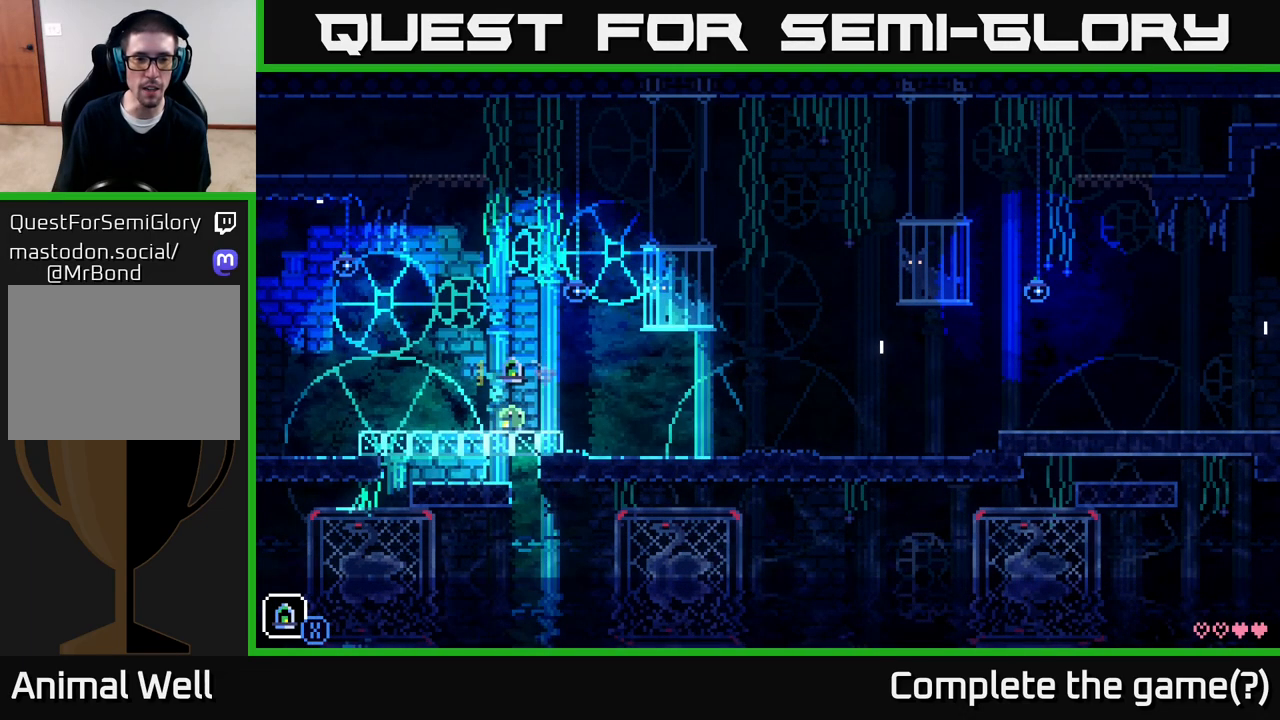
{"buttons": [], "left_stick": "center", "right_stick": "center", "events": [[117, "R1", "down"], [217, "R1", "up"]]}
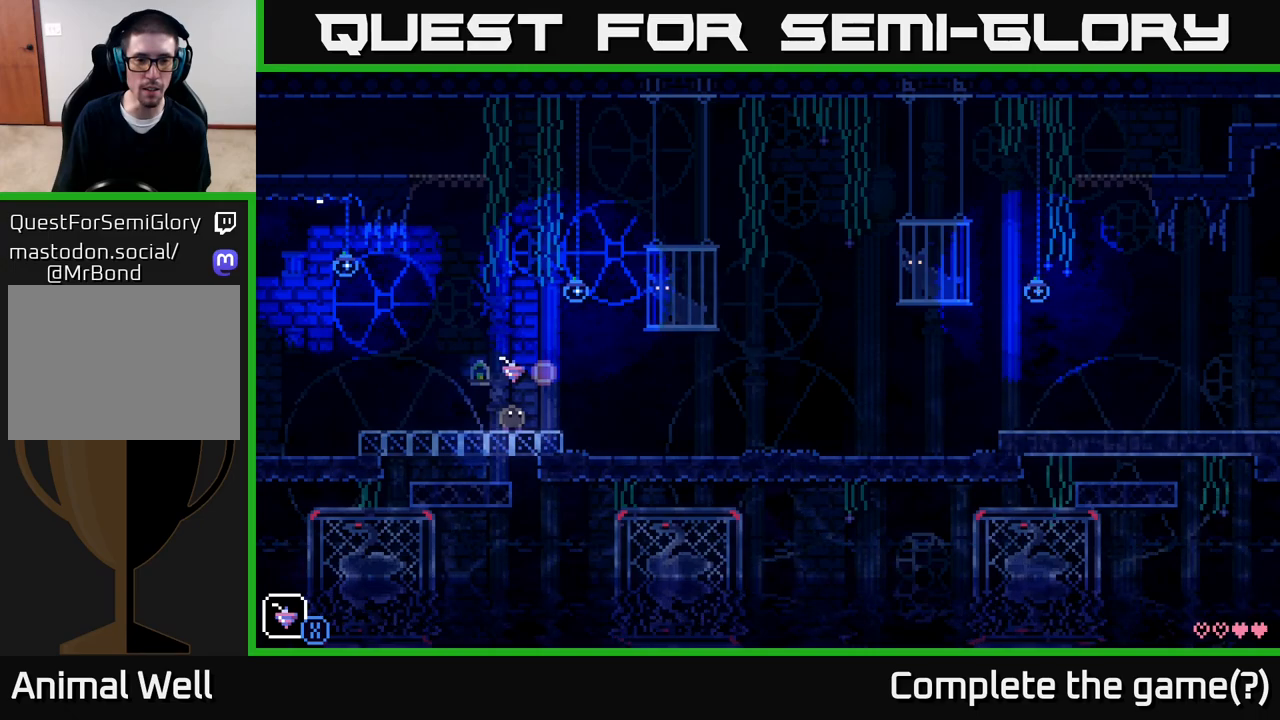
{"buttons": [], "left_stick": "center", "right_stick": "center", "events": [[133, "R1", "down"], [217, "R1", "up"]]}
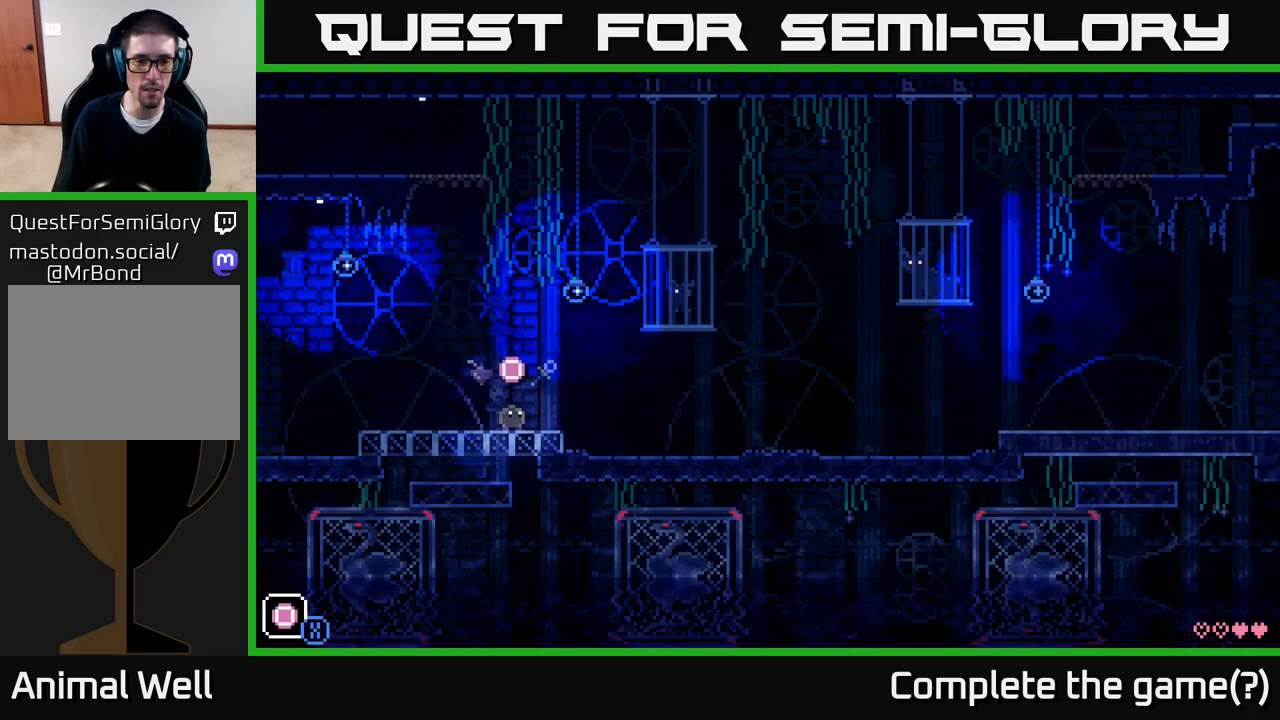
{"buttons": ["A", "X"], "left_stick": "right", "right_stick": "center", "events": [[33, "R1", "down"], [117, "R1", "up"], [283, "A", "down"], [317, "left_stick", "right"], [350, "X", "down"]]}
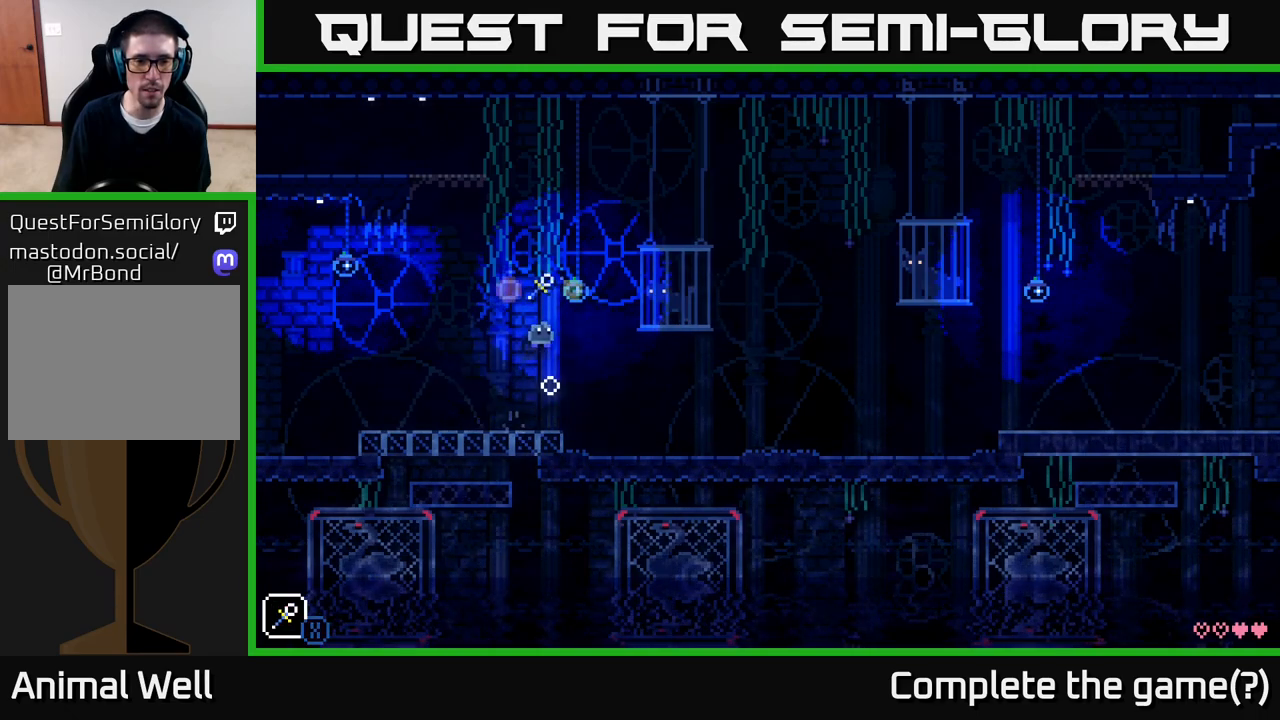
{"buttons": ["A", "X"], "left_stick": "center", "right_stick": "center", "events": [[50, "left_stick", "left"], [67, "A", "up"], [67, "X", "up"], [167, "left_stick", "center"], [233, "left_stick", "right"], [333, "A", "down"], [383, "X", "down"], [417, "left_stick", "center"]]}
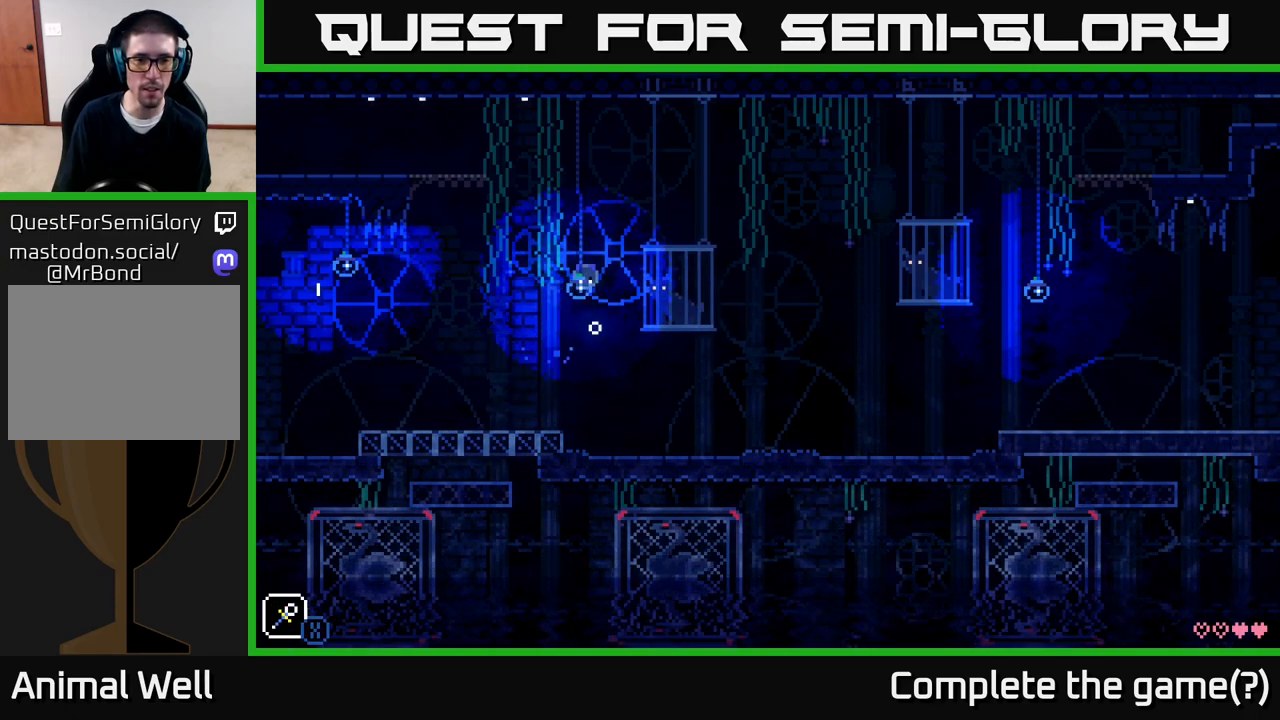
{"buttons": ["A"], "left_stick": "right", "right_stick": "center", "events": [[50, "left_stick", "left"], [83, "X", "up"], [117, "A", "up"], [250, "left_stick", "right"], [383, "A", "down"]]}
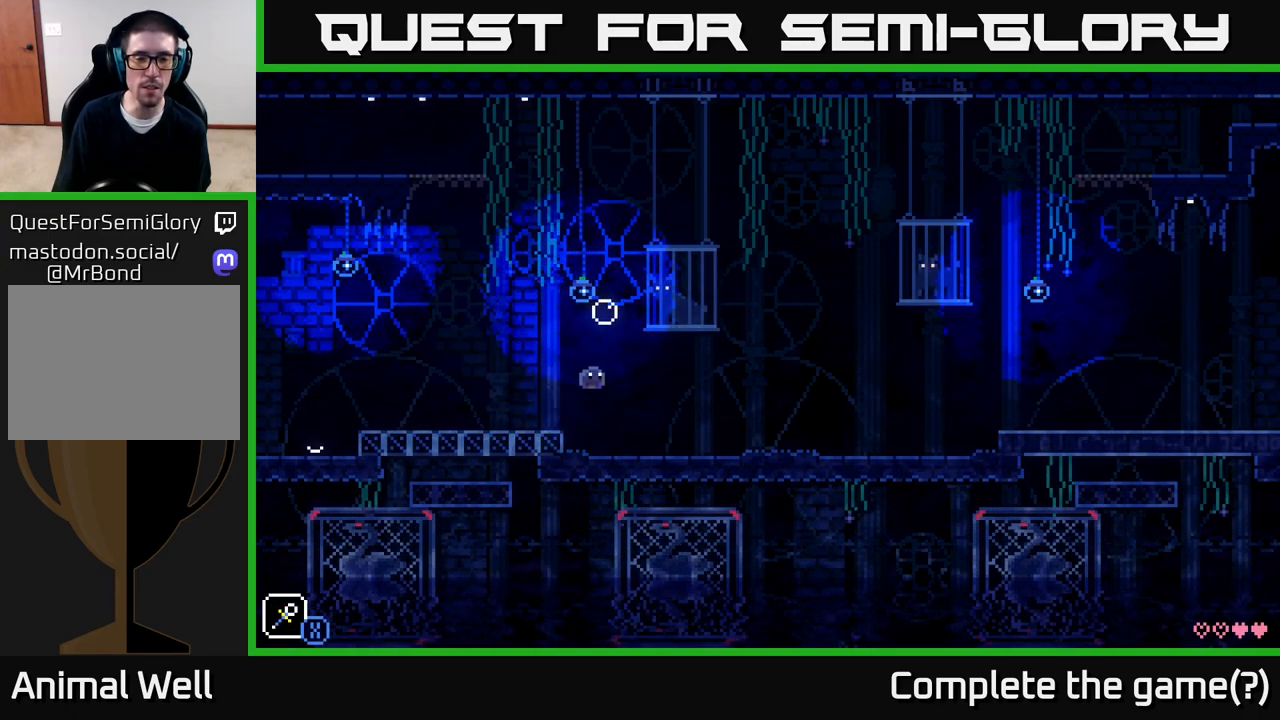
{"buttons": ["A", "X"], "left_stick": "left", "right_stick": "center", "events": [[83, "left_stick", "left"], [183, "A", "up"], [317, "A", "down"], [383, "X", "down"]]}